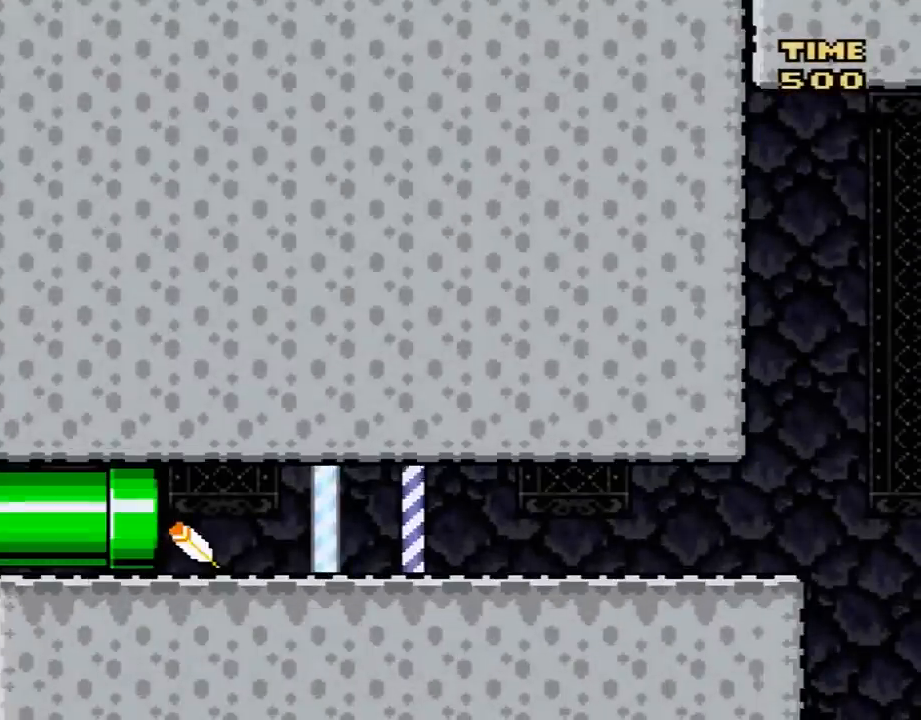
Gameplay with a controller (Nintendo layout); each line is a JSON object with the inputs held at the frame after it. "events" lists button and stick changes between this image and that frame as [ms after this image, input, new state], when the widget could be followed in between. Not read: L3 R3.
{"buttons": ["X", "DPAD_RIGHT"], "events": []}
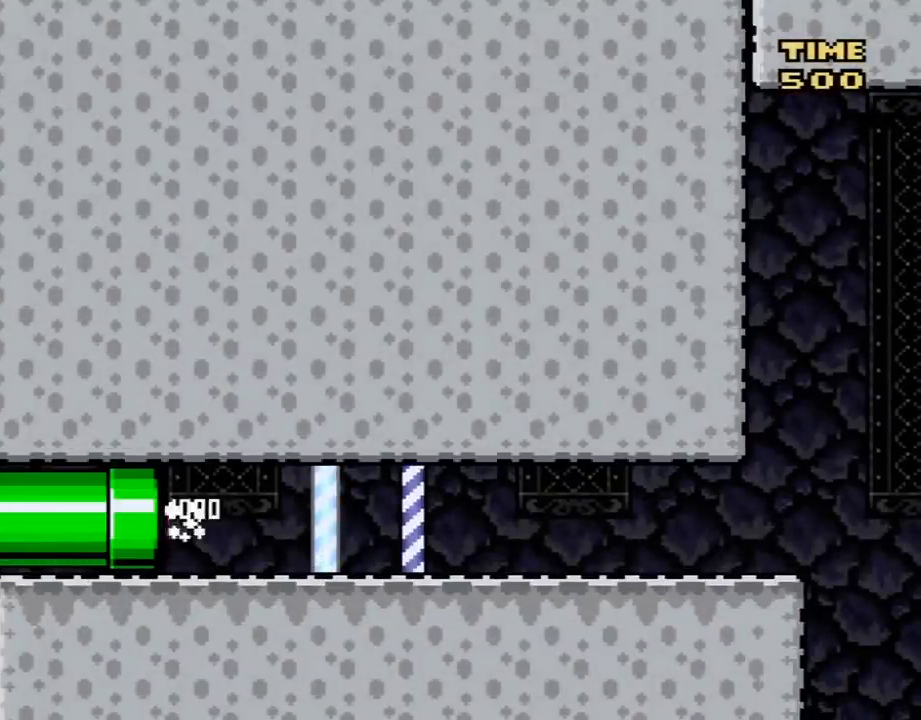
{"buttons": ["X", "DPAD_RIGHT"], "events": []}
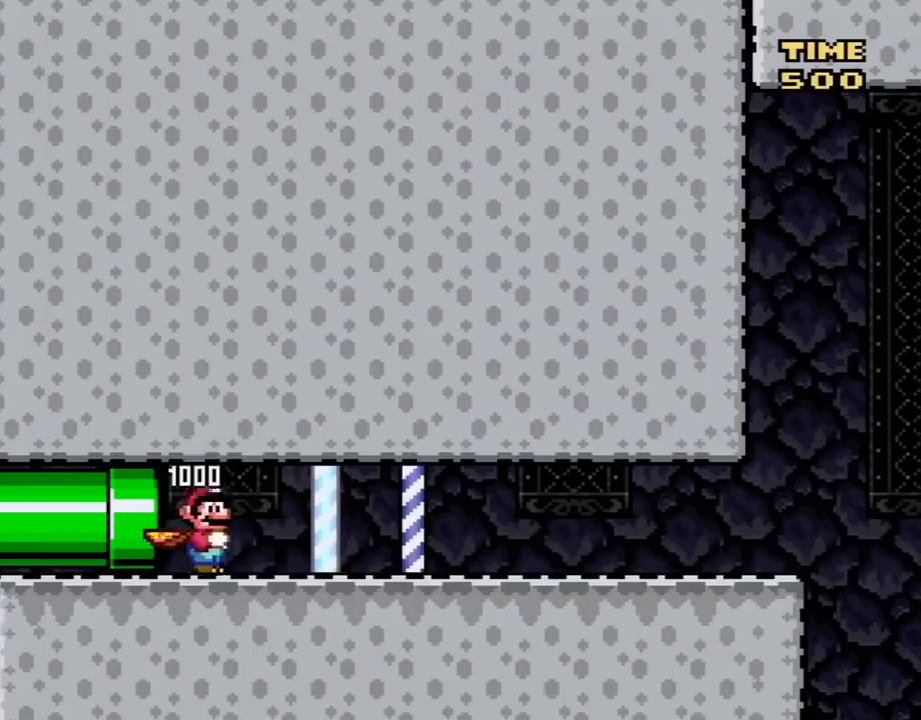
{"buttons": ["X", "DPAD_RIGHT"], "events": []}
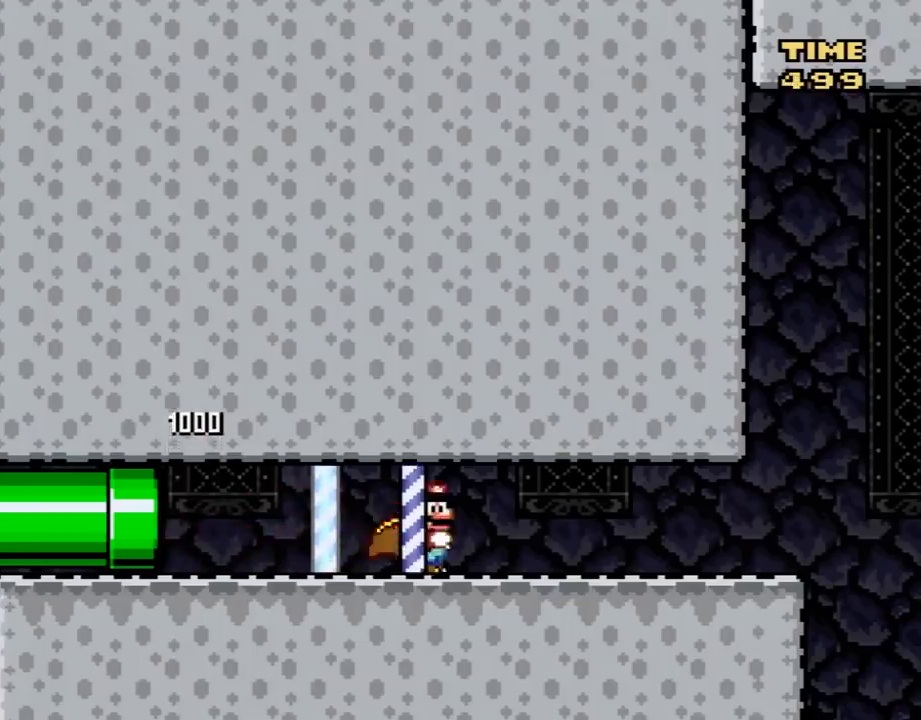
{"buttons": ["X", "DPAD_RIGHT"], "events": []}
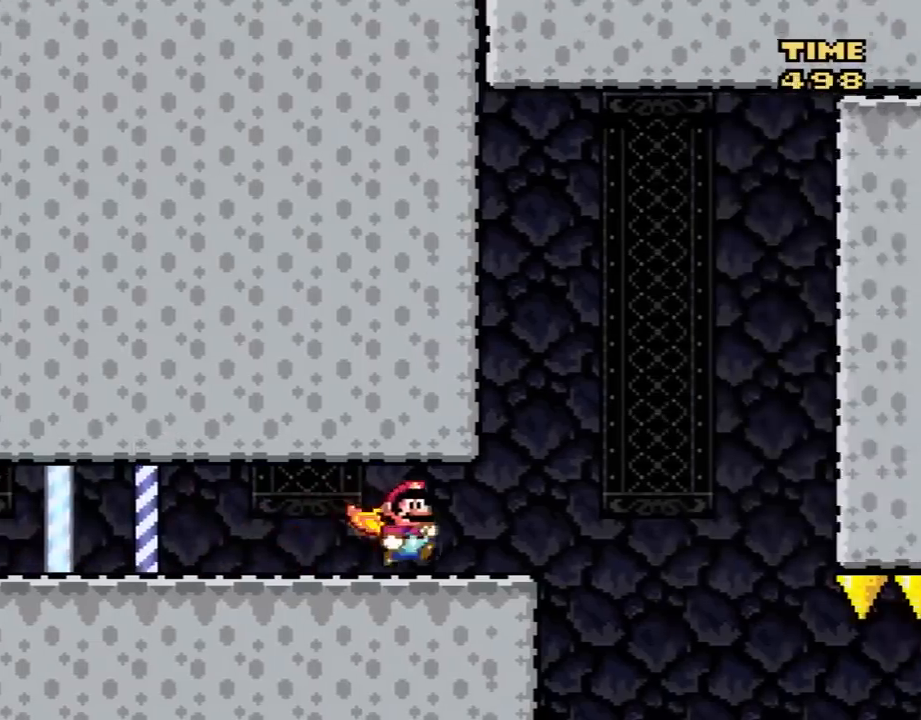
{"buttons": ["X"], "events": [[183, "A", "down"], [233, "A", "up"], [267, "DPAD_RIGHT", "up"], [333, "DPAD_LEFT", "down"], [450, "DPAD_LEFT", "up"]]}
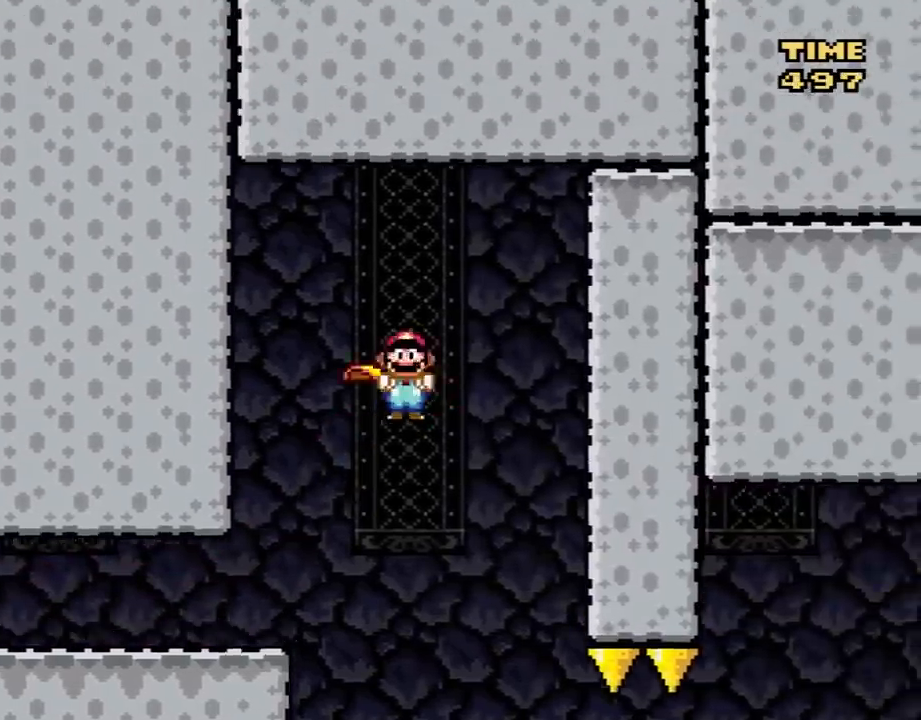
{"buttons": ["X", "DPAD_RIGHT"], "events": [[167, "DPAD_RIGHT", "down"], [300, "DPAD_RIGHT", "up"], [450, "DPAD_RIGHT", "down"]]}
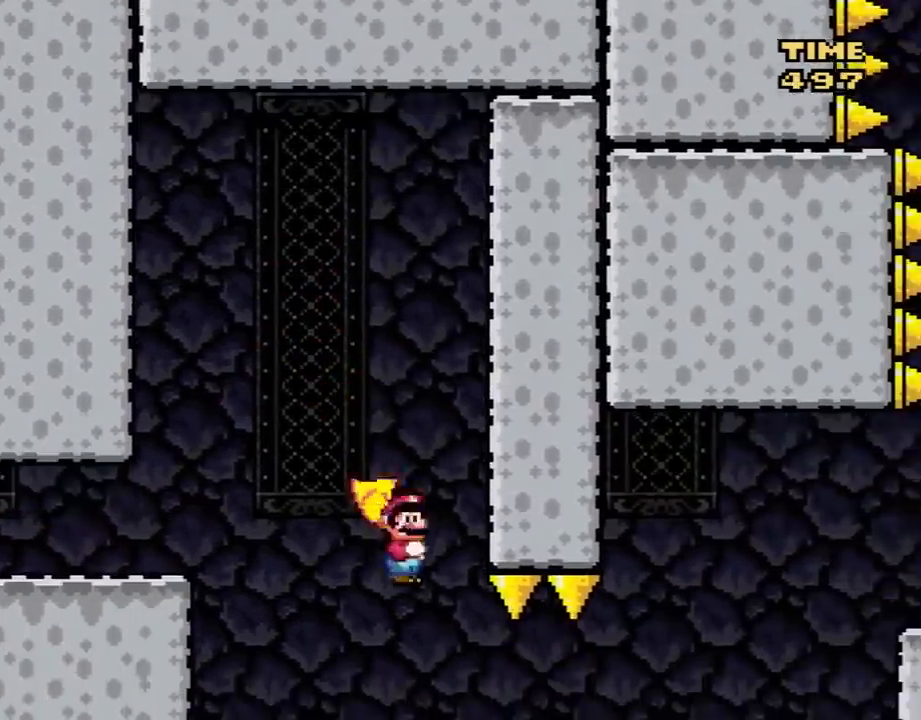
{"buttons": ["A", "X", "DPAD_RIGHT"], "events": [[333, "A", "down"]]}
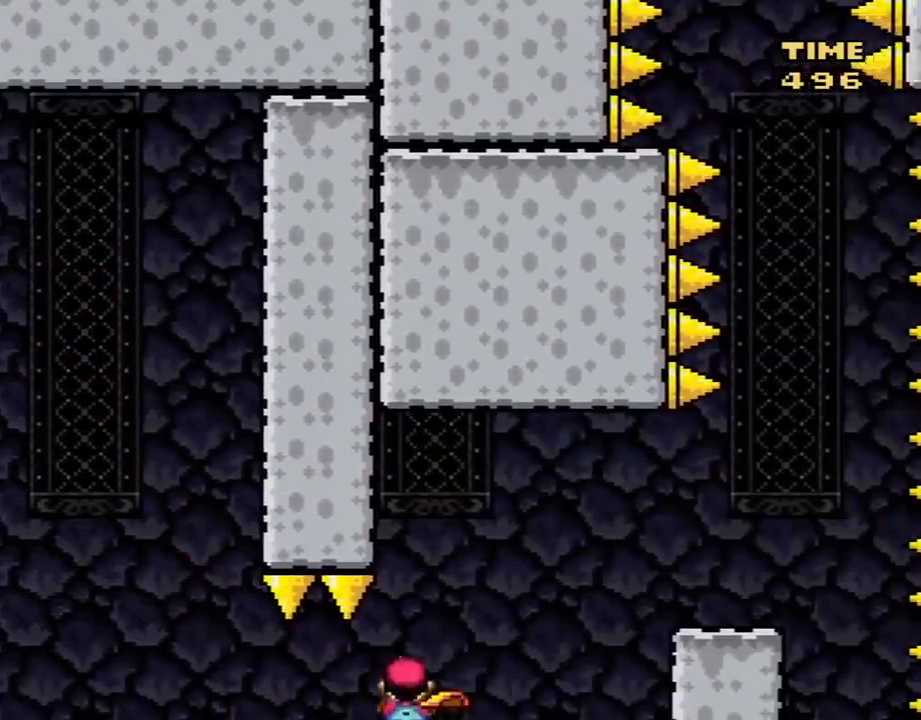
{"buttons": ["A", "X", "DPAD_RIGHT"], "events": [[167, "A", "up"], [417, "A", "down"]]}
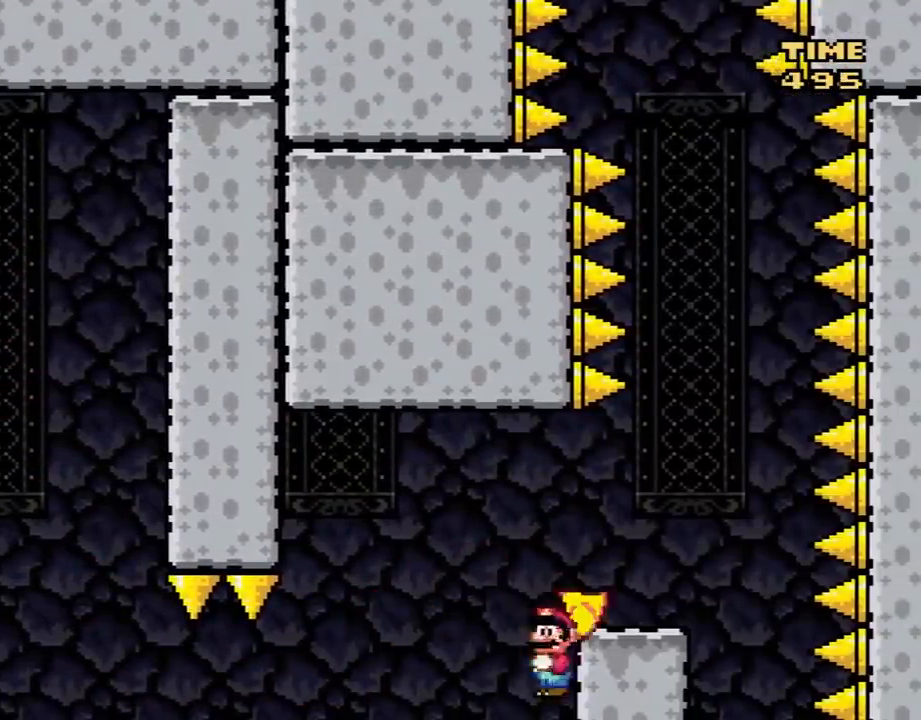
{"buttons": ["X"], "events": [[17, "A", "up"], [83, "DPAD_RIGHT", "up"], [167, "X", "up"], [267, "X", "down"], [300, "DPAD_LEFT", "down"], [417, "DPAD_LEFT", "up"]]}
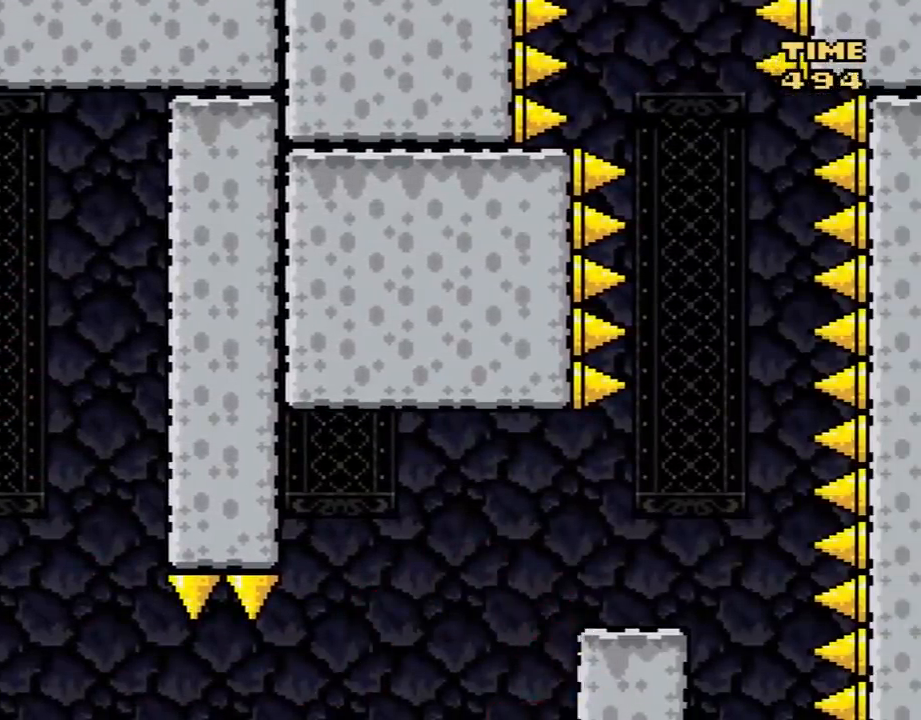
{"buttons": ["X", "DPAD_RIGHT"], "events": [[167, "DPAD_RIGHT", "down"], [300, "DPAD_RIGHT", "up"], [450, "DPAD_RIGHT", "down"]]}
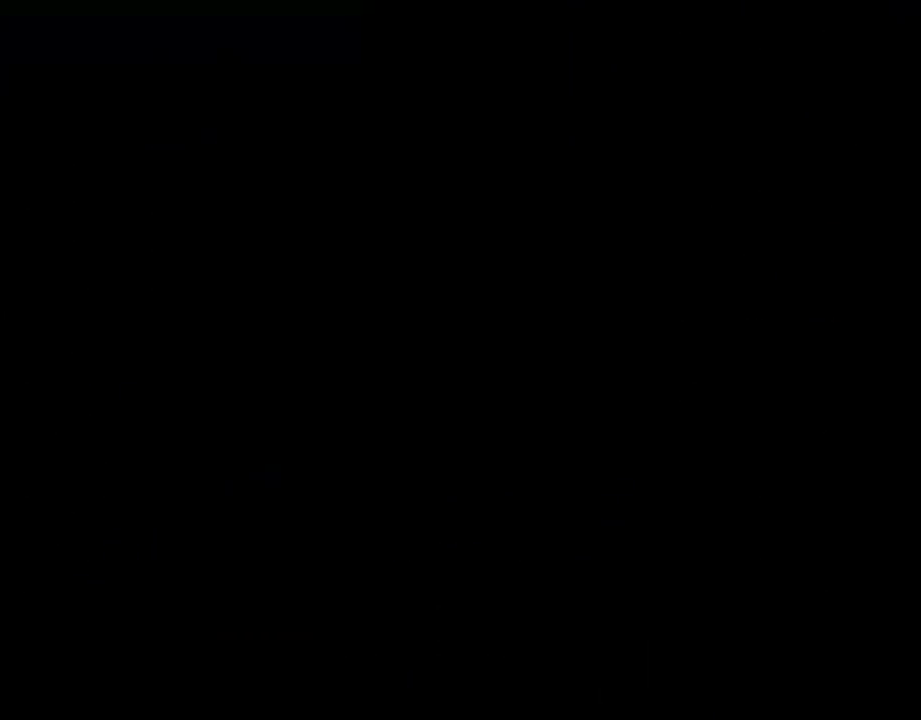
{"buttons": ["X", "DPAD_RIGHT"], "events": []}
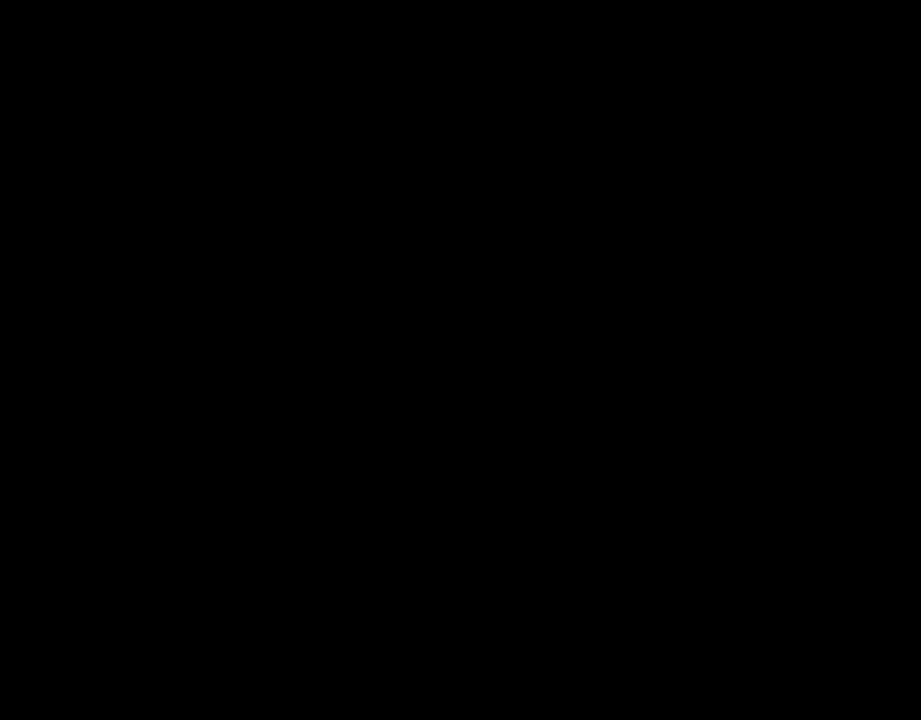
{"buttons": ["X", "DPAD_RIGHT"], "events": []}
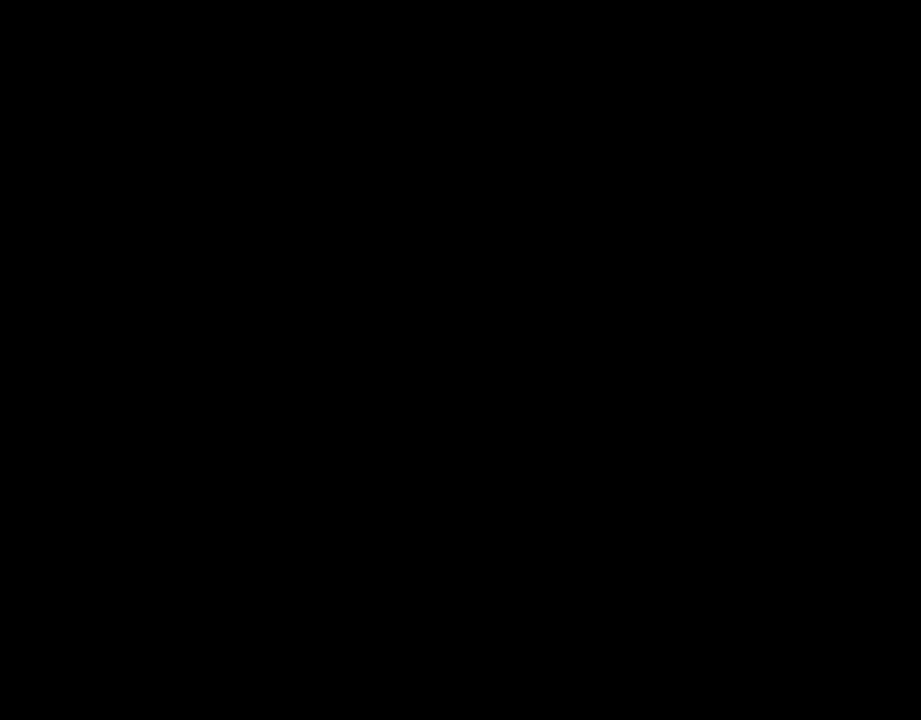
{"buttons": ["X", "DPAD_RIGHT"], "events": []}
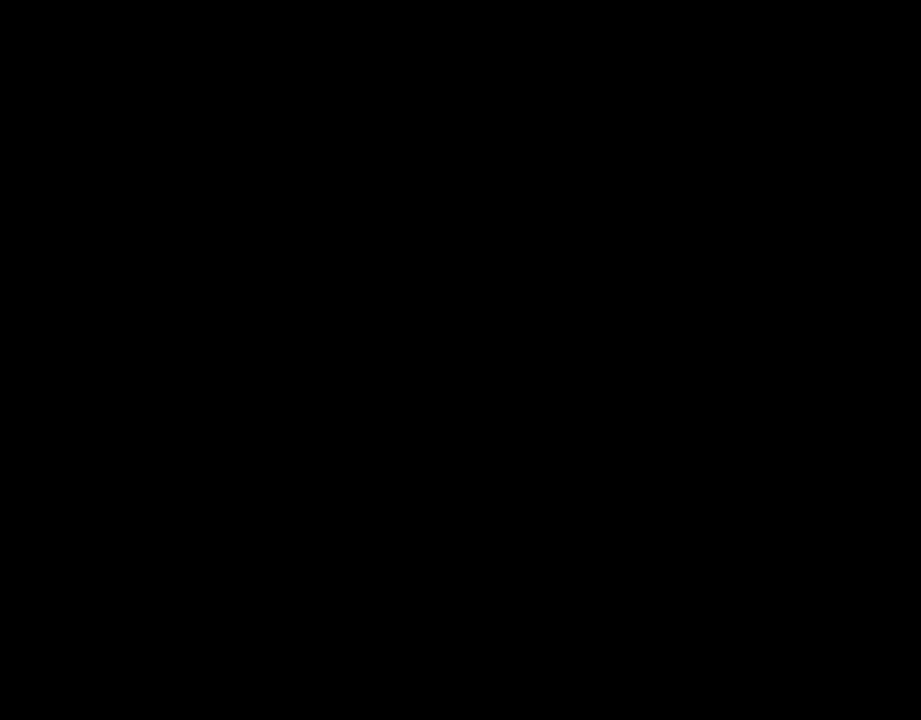
{"buttons": ["X", "DPAD_RIGHT"], "events": []}
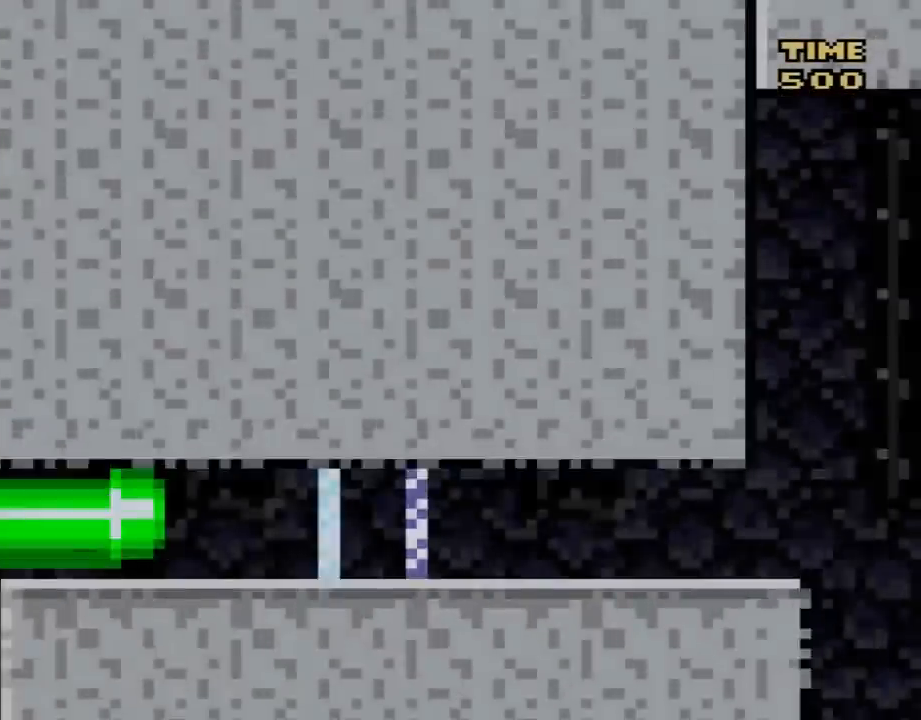
{"buttons": ["X", "DPAD_RIGHT"], "events": []}
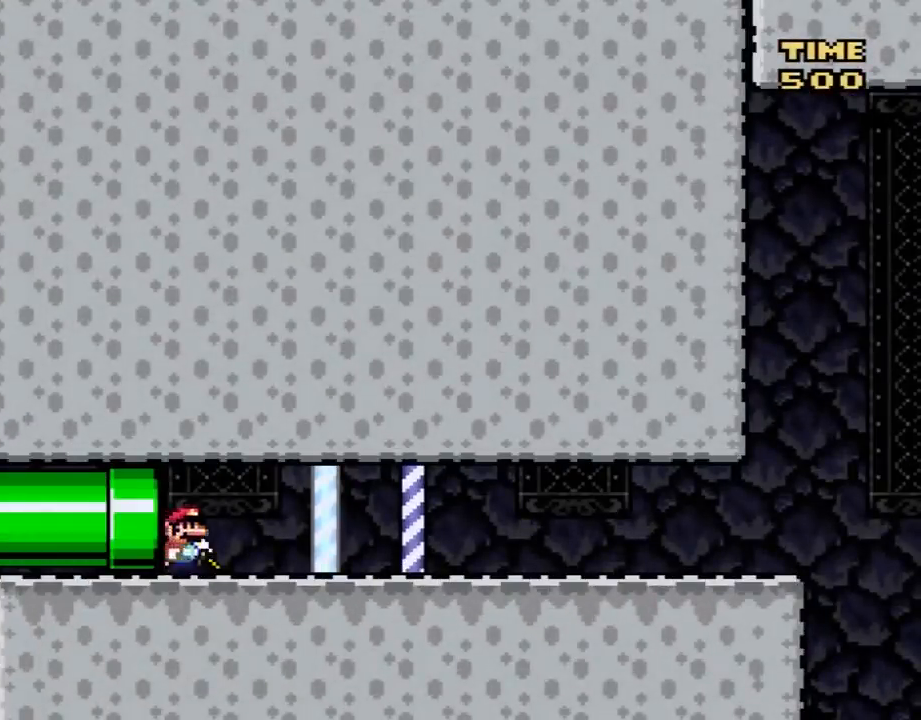
{"buttons": ["X", "DPAD_RIGHT"], "events": []}
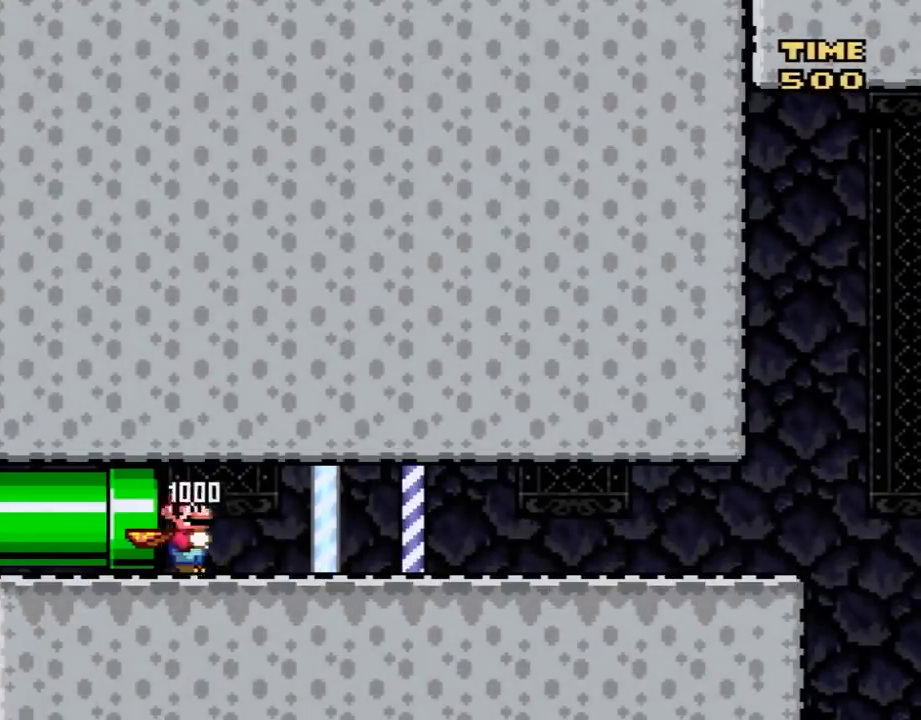
{"buttons": ["X", "DPAD_RIGHT"], "events": []}
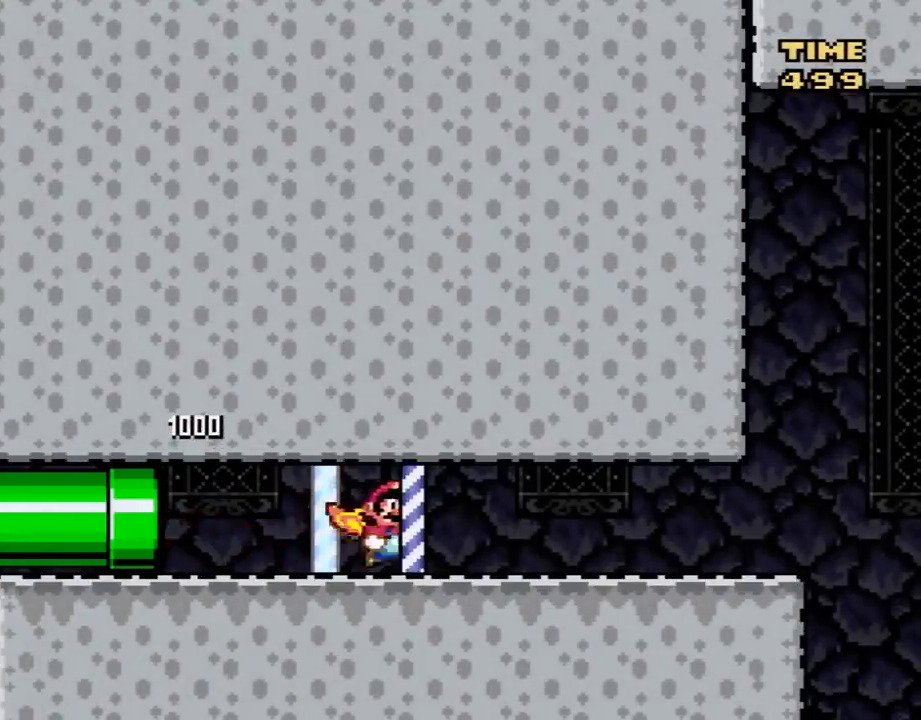
{"buttons": ["X", "DPAD_RIGHT"], "events": []}
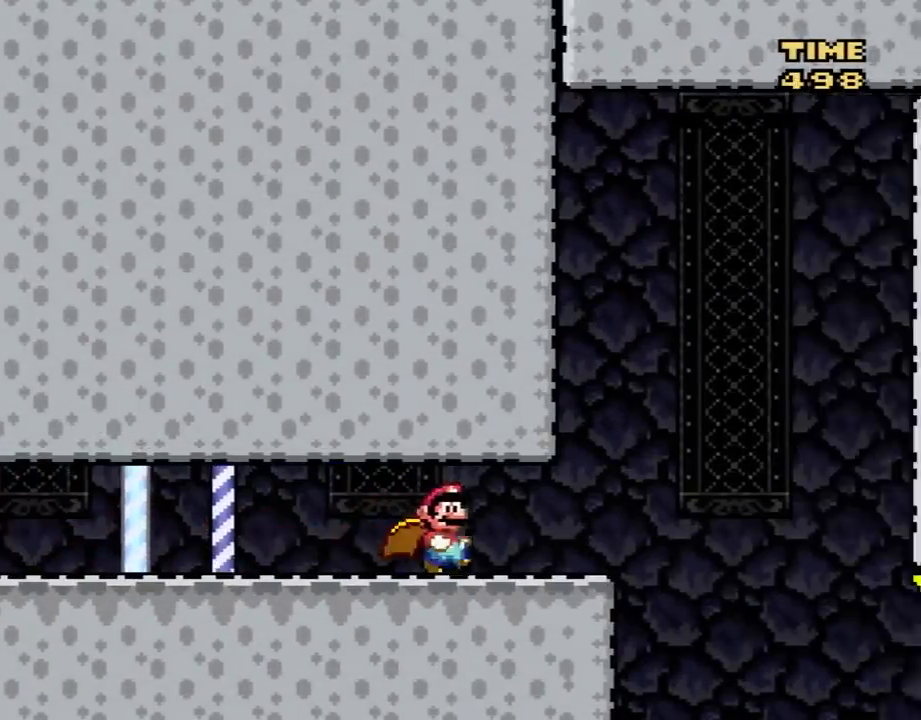
{"buttons": ["X"], "events": [[217, "A", "down"], [250, "A", "up"], [283, "DPAD_RIGHT", "up"], [317, "DPAD_LEFT", "down"], [467, "DPAD_LEFT", "up"]]}
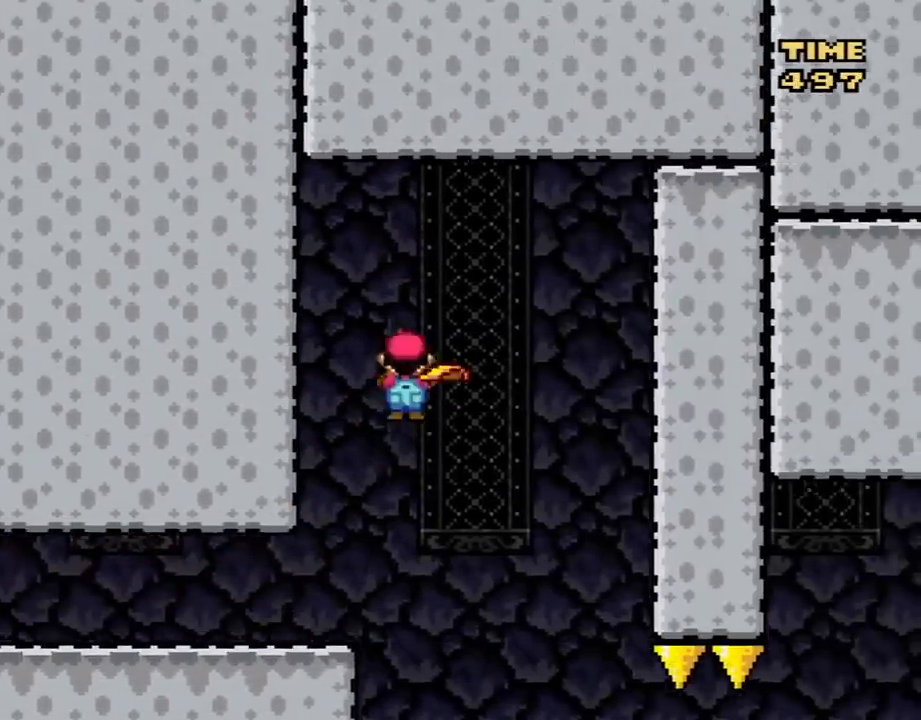
{"buttons": ["X", "DPAD_RIGHT"], "events": [[33, "DPAD_RIGHT", "down"], [250, "DPAD_RIGHT", "up"], [400, "DPAD_RIGHT", "down"]]}
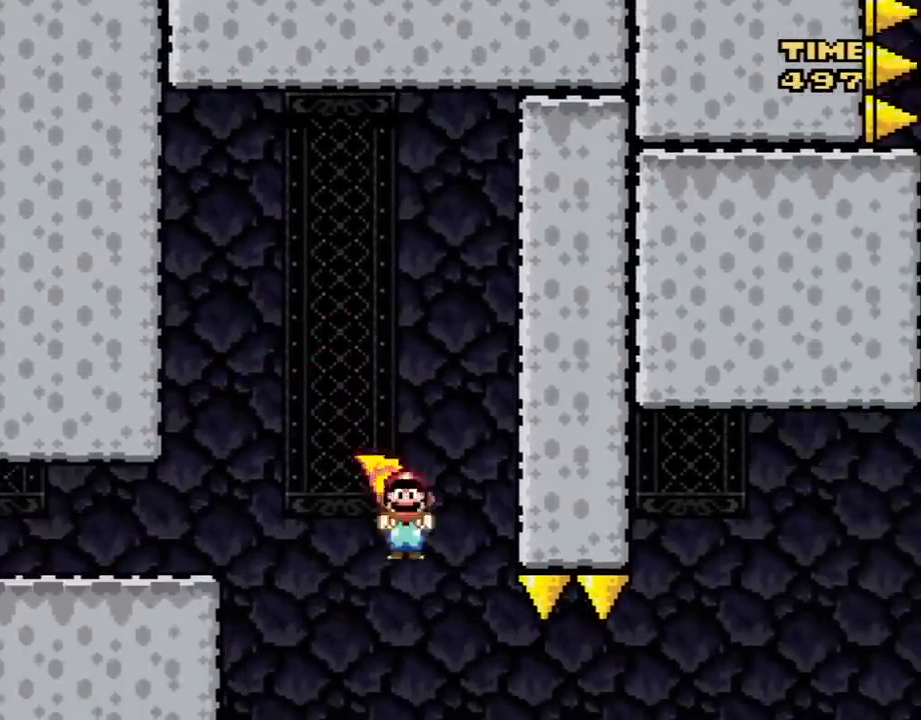
{"buttons": ["L1", "R1", "DPAD_RIGHT"], "events": [[283, "A", "down"], [500, "A", "up"], [500, "L1", "down"], [500, "R1", "down"], [500, "X", "up"]]}
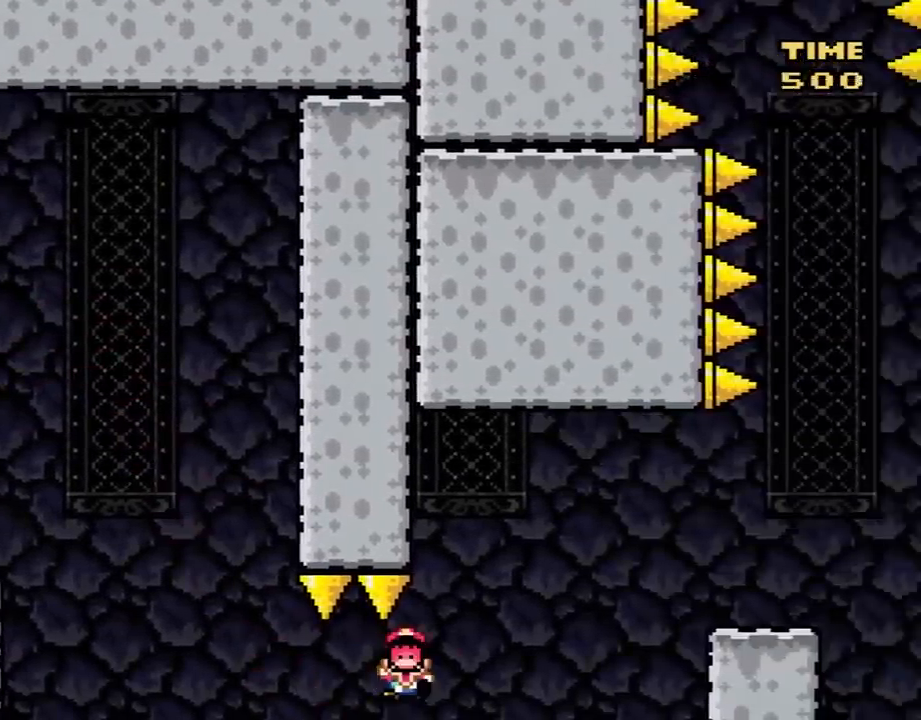
{"buttons": ["X"], "events": [[33, "A", "down"], [33, "L1", "up"], [33, "R1", "up"], [33, "X", "down"], [250, "A", "up"], [283, "DPAD_RIGHT", "up"]]}
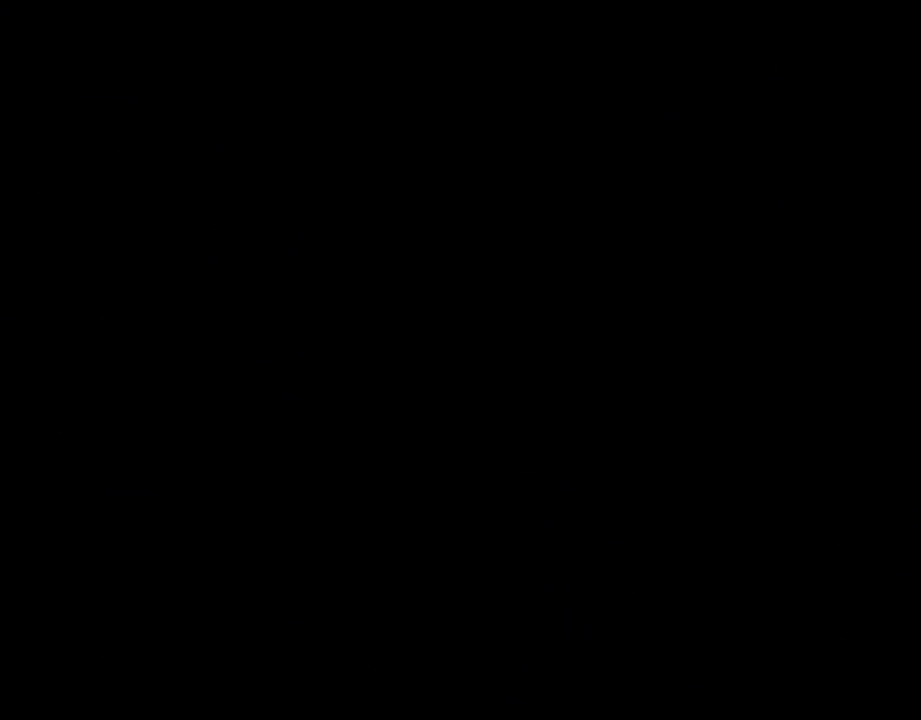
{"buttons": ["X"], "events": []}
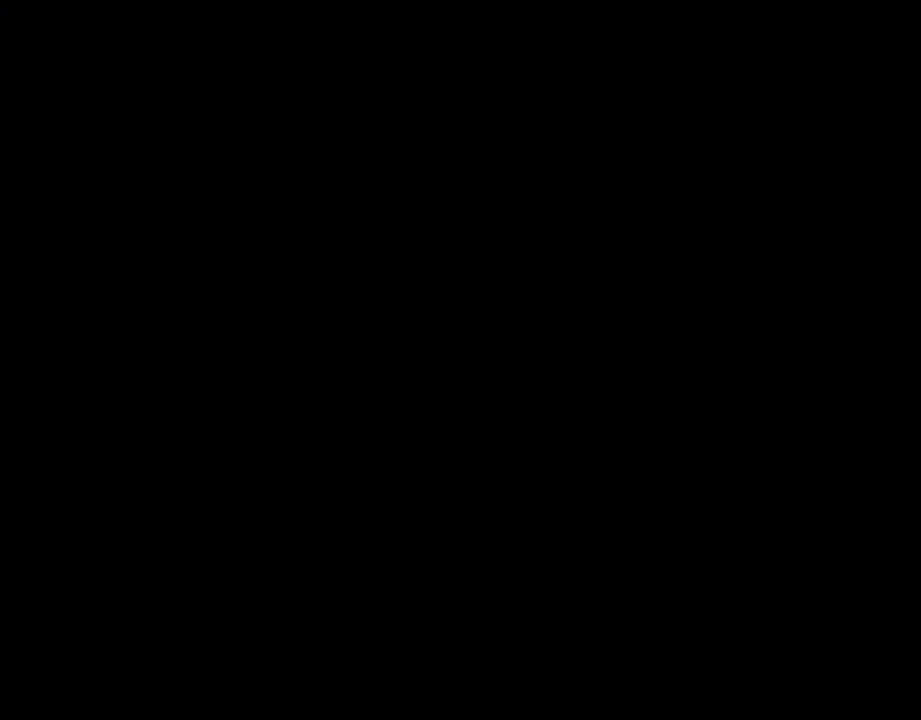
{"buttons": ["X"], "events": [[117, "DPAD_RIGHT", "down"], [167, "A", "down"], [233, "A", "up"], [233, "DPAD_RIGHT", "up"], [267, "DPAD_LEFT", "down"], [400, "DPAD_LEFT", "up"]]}
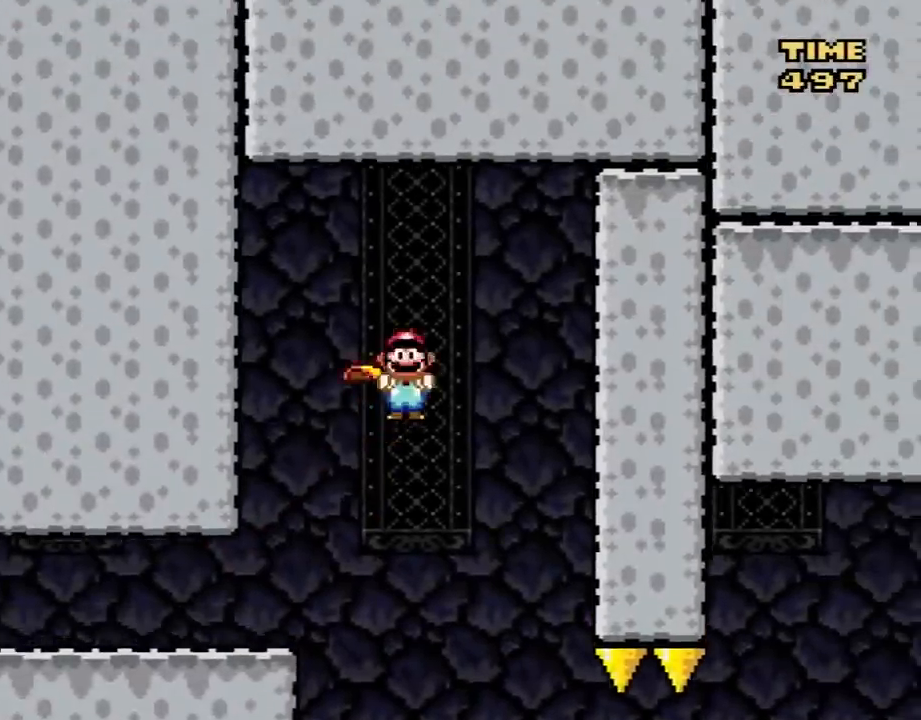
{"buttons": ["X", "DPAD_RIGHT"], "events": [[233, "DPAD_RIGHT", "down"], [300, "DPAD_RIGHT", "up"], [483, "DPAD_RIGHT", "down"]]}
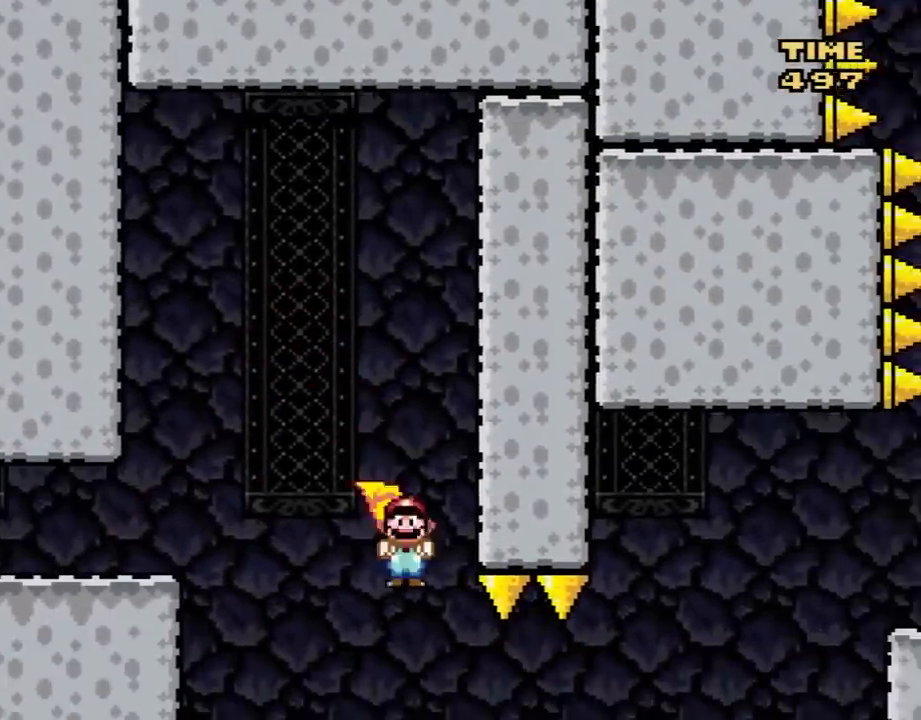
{"buttons": ["A", "X", "DPAD_RIGHT"], "events": [[267, "A", "down"]]}
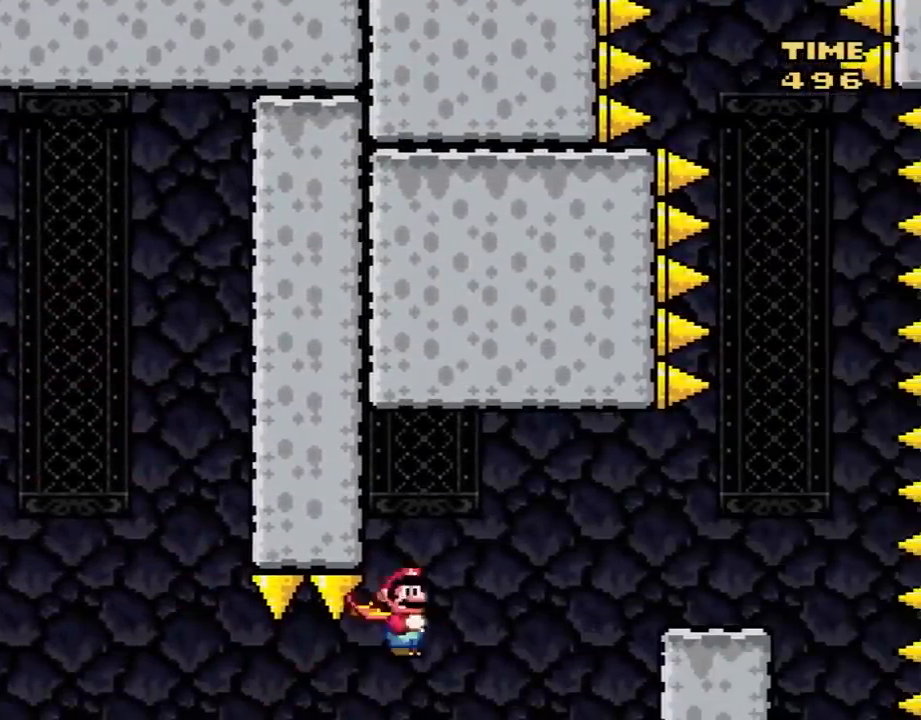
{"buttons": ["X", "DPAD_RIGHT"], "events": [[200, "A", "up"]]}
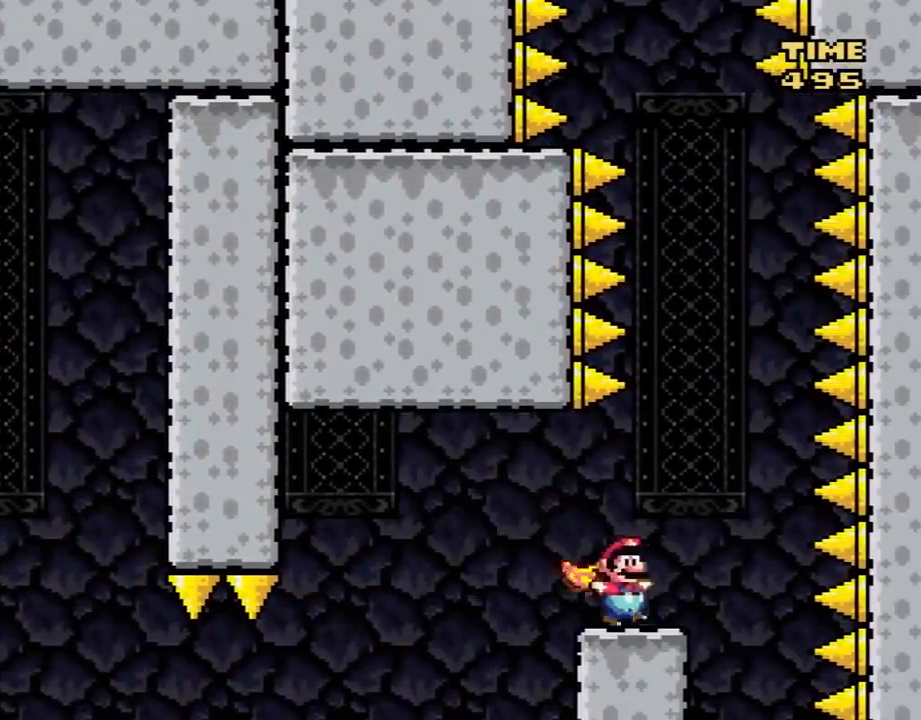
{"buttons": ["A", "X"], "events": [[50, "A", "down"], [50, "DPAD_LEFT", "down"], [50, "DPAD_RIGHT", "up"], [233, "DPAD_LEFT", "up"]]}
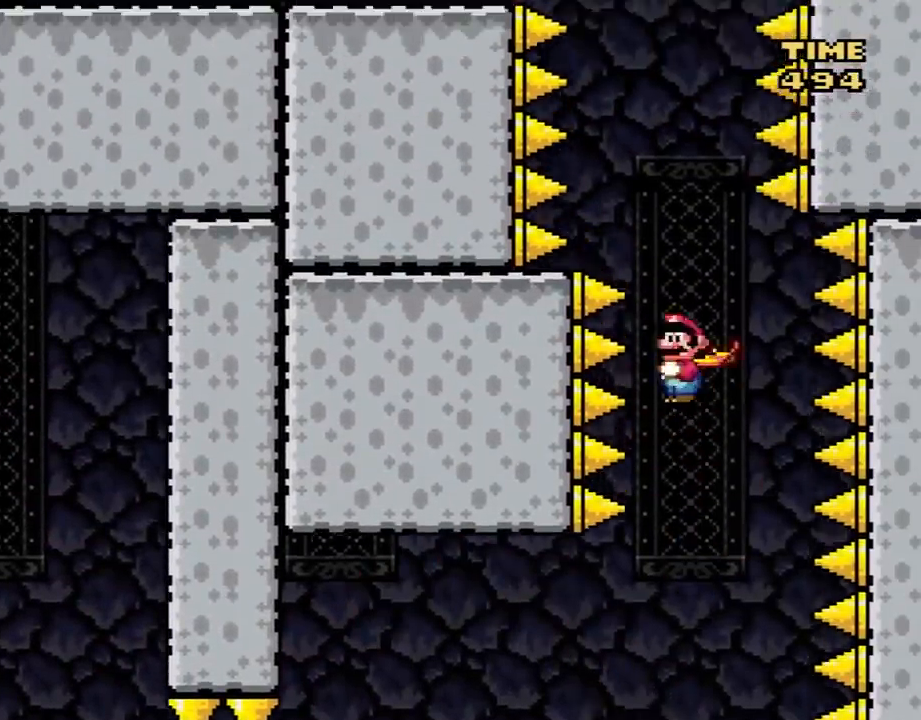
{"buttons": ["A", "X", "DPAD_LEFT"], "events": [[483, "DPAD_LEFT", "down"]]}
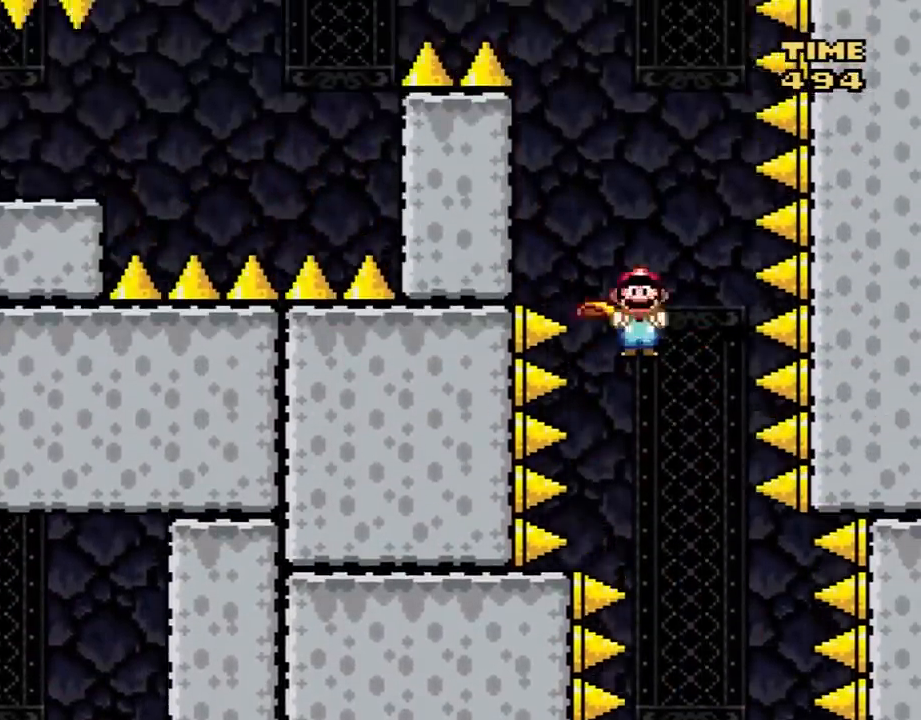
{"buttons": ["A", "X", "DPAD_LEFT"], "events": [[50, "DPAD_LEFT", "up"], [150, "DPAD_LEFT", "down"], [233, "DPAD_LEFT", "up"], [417, "DPAD_LEFT", "down"]]}